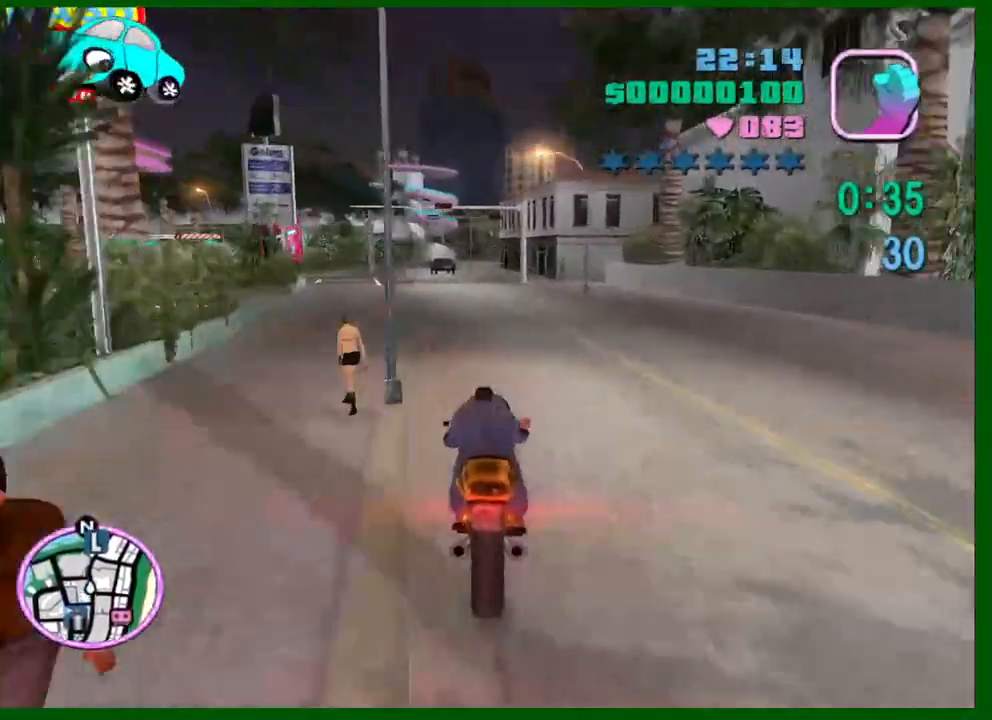
Gameplay with keyboard and mouse; each line is a JSON object with the keys and mouse buttons held at the frame after it. "events" lists presses ("down") and releases ("up") of "1", "2", "3", "4", "5", "a", "c", "caps_lock", "ctrl", "d", "down", "e", "escape", "f", "f1", "f2", "f3", "g", "h", "left", "q", "right", "s", "shift", "space", "tab", "up", "v", "w", "x", "y", "z", "mouse_left", "mouse_middle", "mouse_right", "mouse_wheel_up" and "mouse_wheel_down" between this image and that frame as [ms after this image, input, new state], when the widget could be followed in between. "mouse_left", "mouse_middle", "mouse_right", "mouse_wheel_up", "mouse_wheel_down" = the "left", "middle", "right", "wheel_up", "wheel_down" buttons of the "mouse" list. No other keys are recorded. Not read: mouse_move.
{"keys": ["w"], "mouse": [], "events": [[17, "a", "up"], [17, "mouse_right", "up"], [150, "d", "down"], [150, "mouse_right", "down"], [300, "d", "up"], [400, "mouse_right", "up"]]}
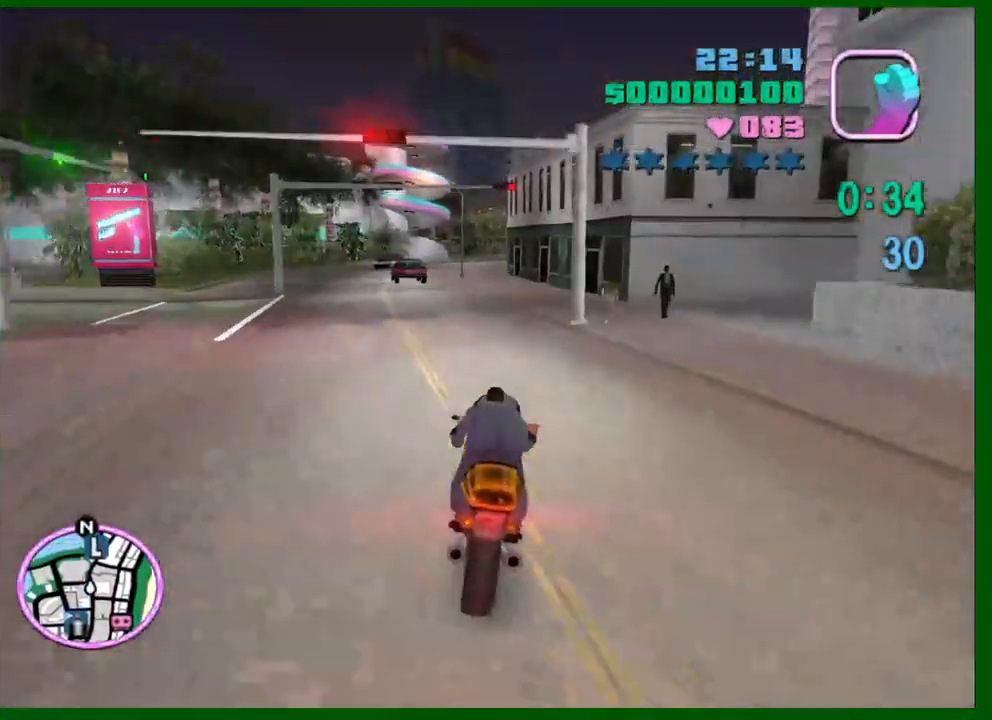
{"keys": ["a", "w"], "mouse": ["right"], "events": [[33, "mouse_right", "down"], [217, "mouse_right", "up"], [367, "a", "down"], [417, "mouse_right", "down"]]}
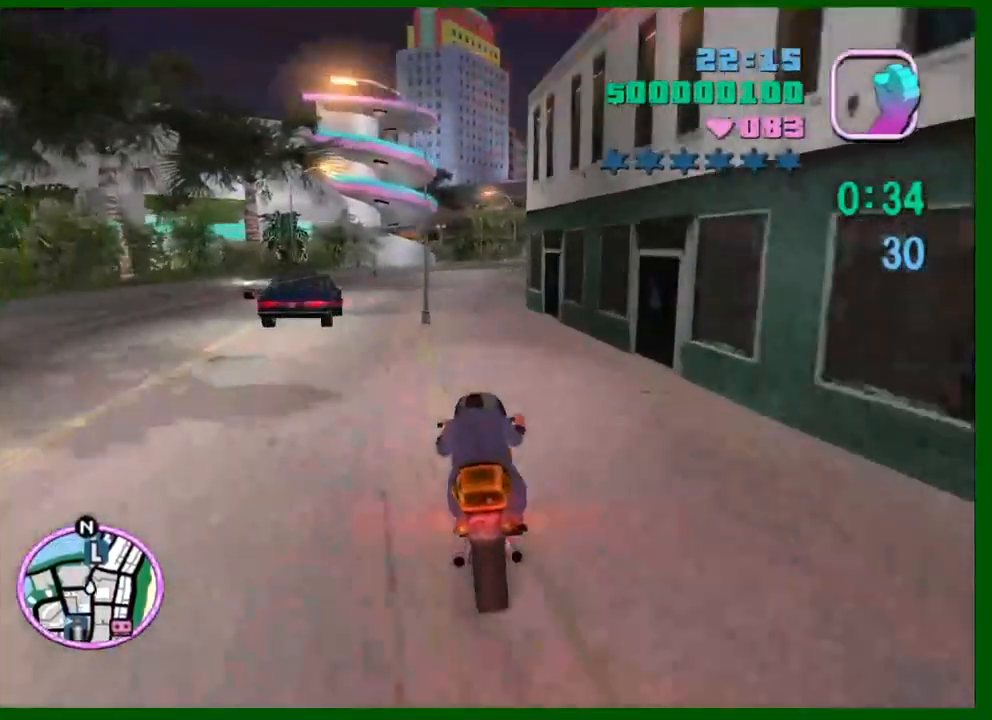
{"keys": ["a"], "mouse": ["right"], "events": [[100, "a", "up"], [150, "mouse_right", "up"], [283, "mouse_right", "down"], [333, "w", "up"], [467, "a", "down"]]}
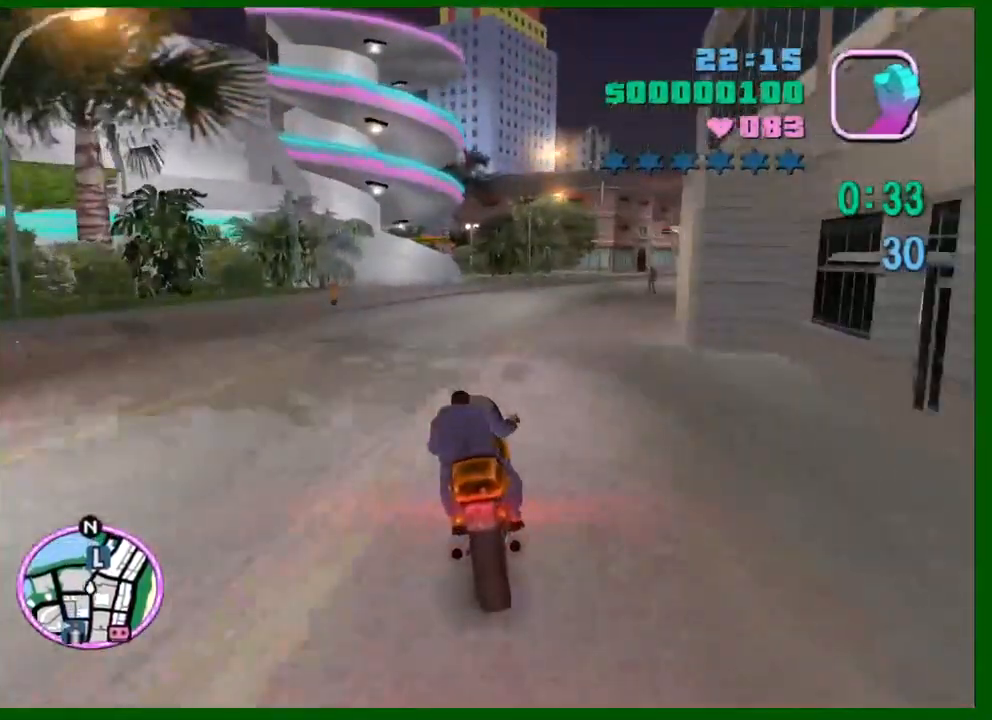
{"keys": ["a", "s"], "mouse": [], "events": [[17, "a", "up"], [17, "mouse_right", "up"], [67, "s", "down"], [300, "mouse_right", "down"], [433, "a", "down"], [483, "mouse_right", "up"]]}
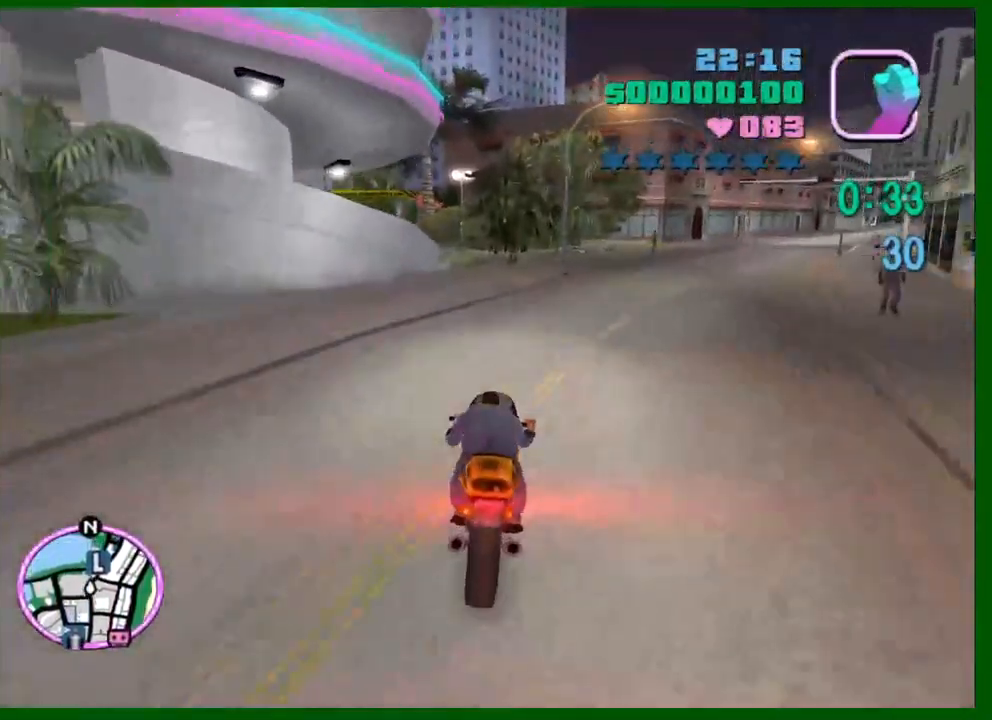
{"keys": ["a", "s"], "mouse": [], "events": [[33, "a", "up"], [167, "mouse_right", "down"], [267, "a", "down"], [367, "a", "up"], [367, "mouse_right", "up"], [450, "a", "down"]]}
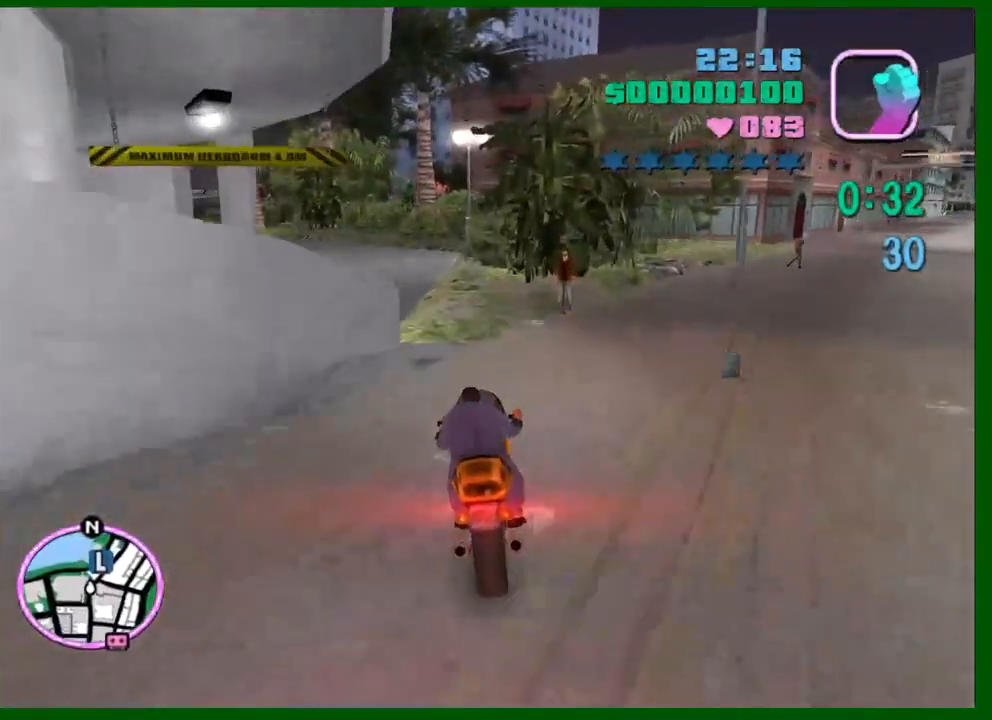
{"keys": ["w"], "mouse": ["right"], "events": [[100, "s", "up"], [283, "w", "down"], [333, "a", "up"], [467, "mouse_right", "down"]]}
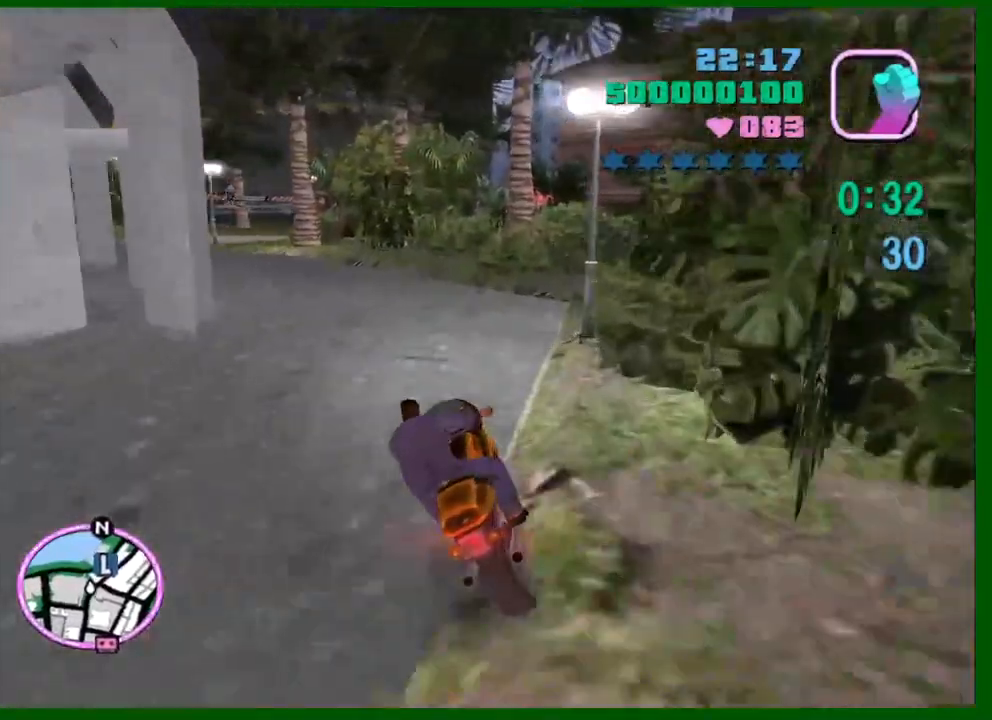
{"keys": ["s"], "mouse": ["right"], "events": [[250, "mouse_right", "up"], [300, "w", "up"], [383, "s", "down"], [433, "mouse_right", "down"]]}
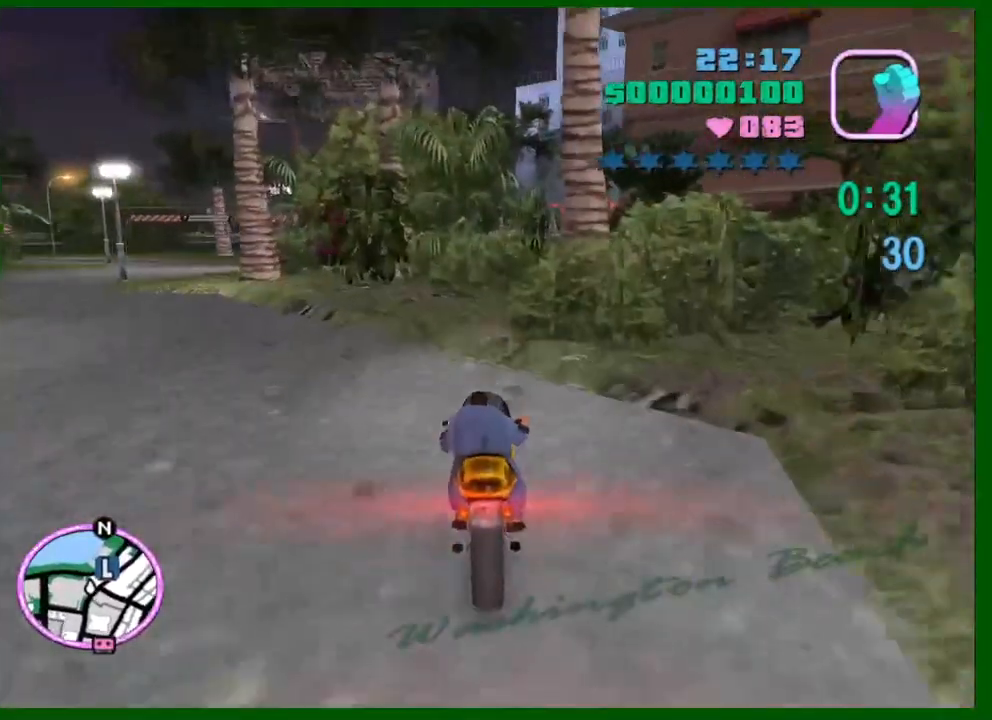
{"keys": ["d", "w"], "mouse": [], "events": [[117, "mouse_right", "up"], [217, "s", "up"], [367, "d", "down"], [367, "w", "down"]]}
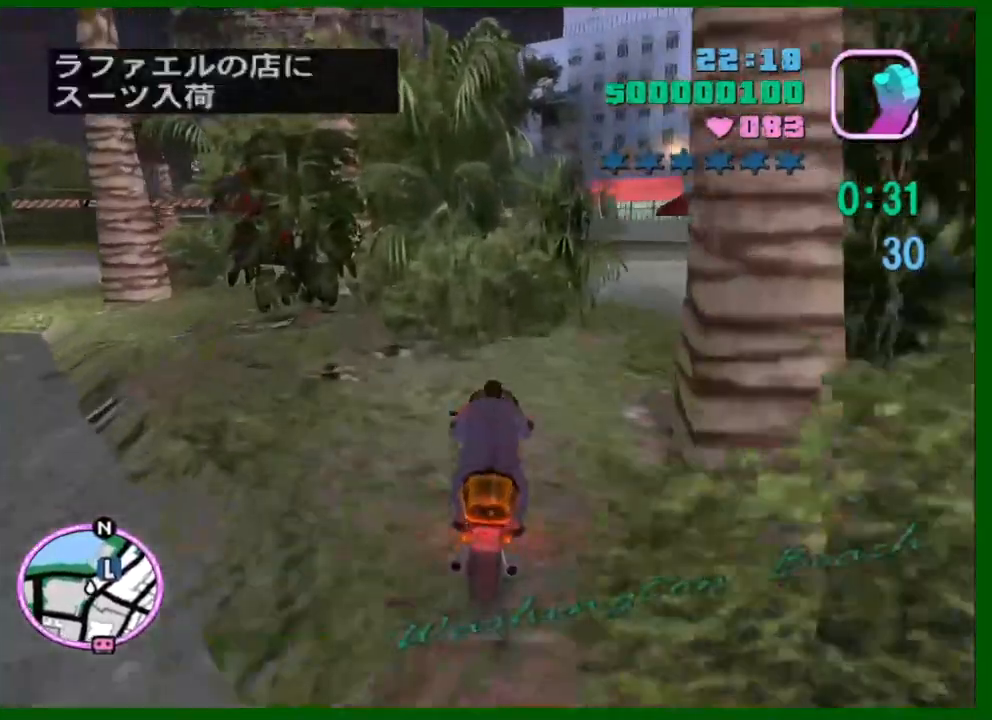
{"keys": ["d", "w"], "mouse": ["right"], "events": [[100, "mouse_right", "down"], [283, "mouse_right", "up"], [433, "mouse_right", "down"]]}
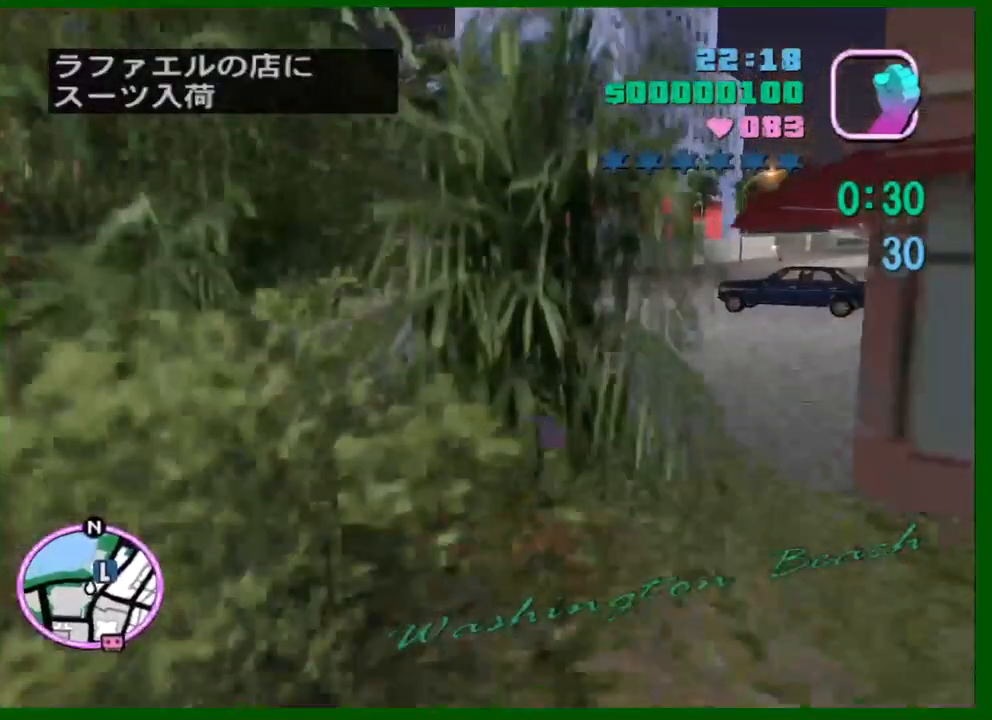
{"keys": ["d", "w"], "mouse": [], "events": [[17, "space", "down"], [67, "mouse_right", "up"], [167, "space", "up"], [350, "shift", "down"], [483, "shift", "up"]]}
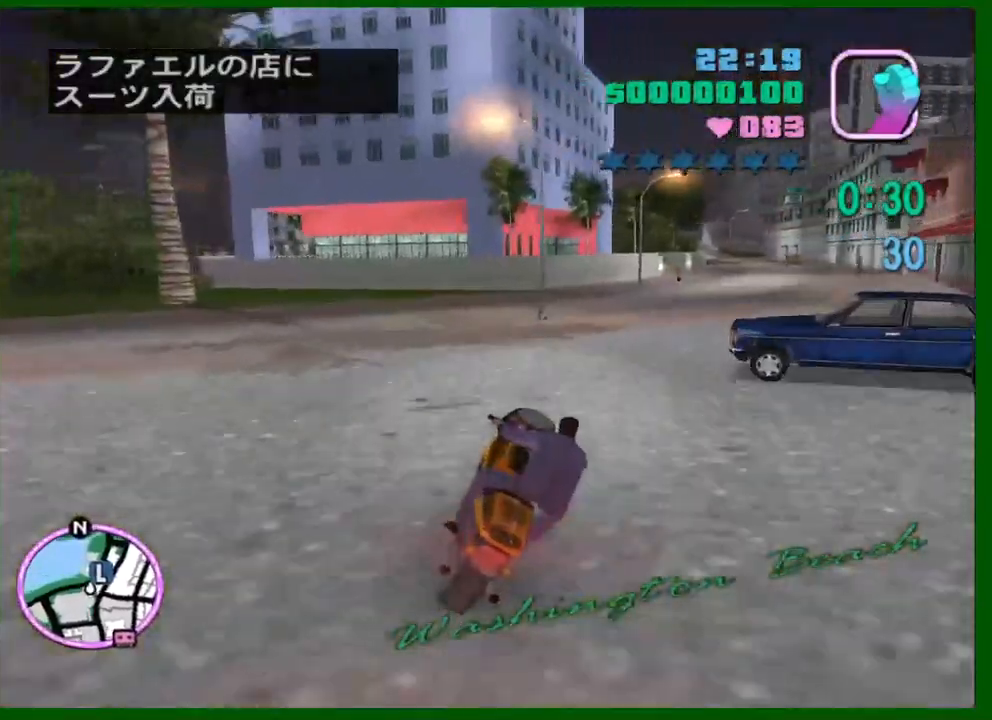
{"keys": ["d", "w"], "mouse": [], "events": [[33, "shift", "down"], [167, "shift", "up"], [450, "space", "down"], [500, "space", "up"]]}
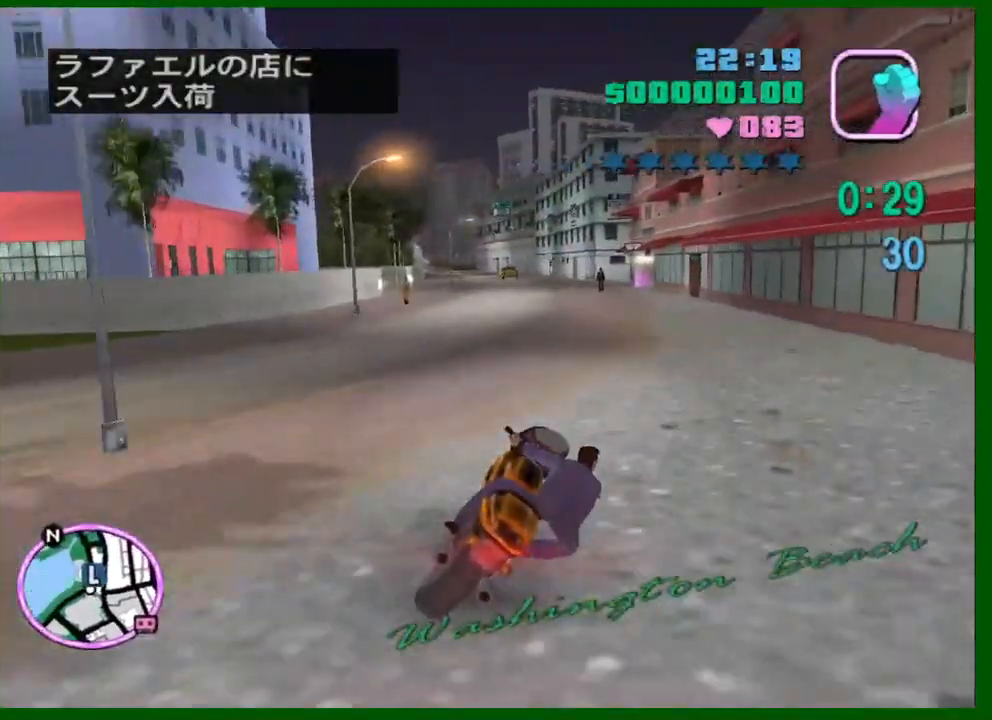
{"keys": ["a", "w"], "mouse": [], "events": [[283, "mouse_right", "down"], [333, "d", "up"], [417, "a", "down"], [467, "mouse_right", "up"]]}
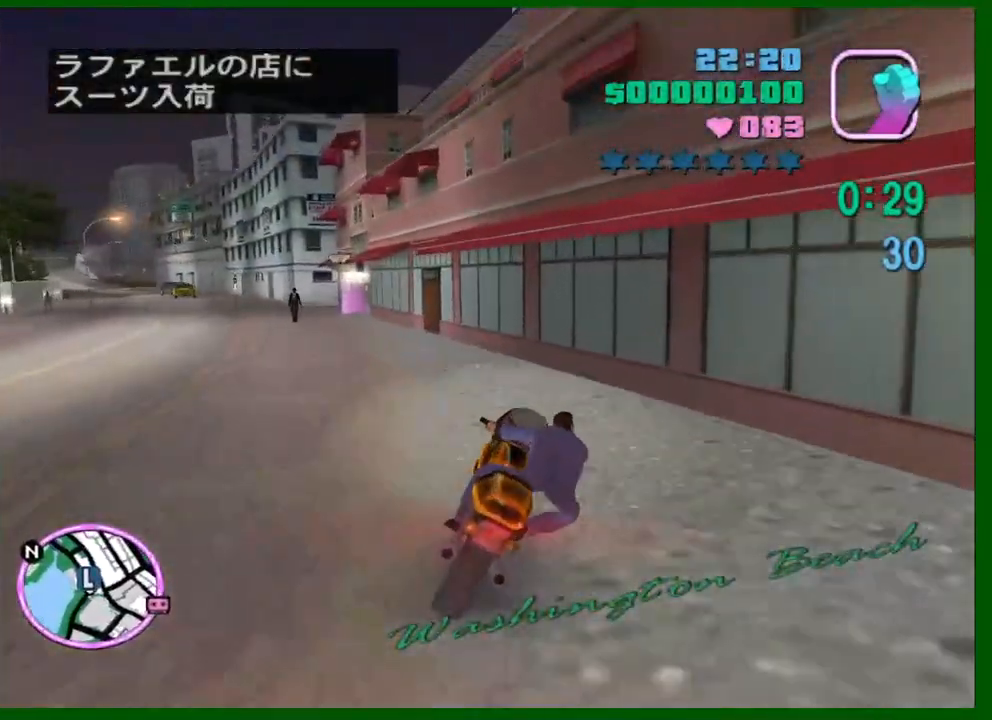
{"keys": ["d"], "mouse": [], "events": [[67, "mouse_right", "down"], [67, "w", "up"], [250, "mouse_right", "up"], [300, "a", "up"], [350, "s", "down"], [433, "d", "down"], [483, "s", "up"]]}
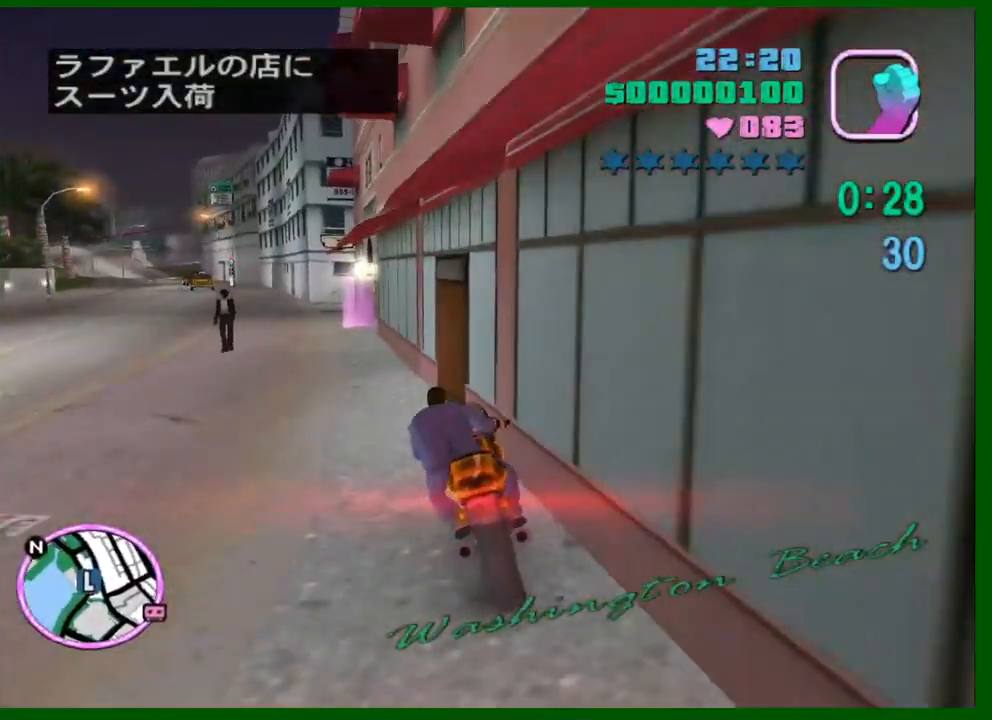
{"keys": ["w"], "mouse": [], "events": [[167, "f", "down"], [267, "f", "up"], [267, "w", "down"], [367, "d", "up"]]}
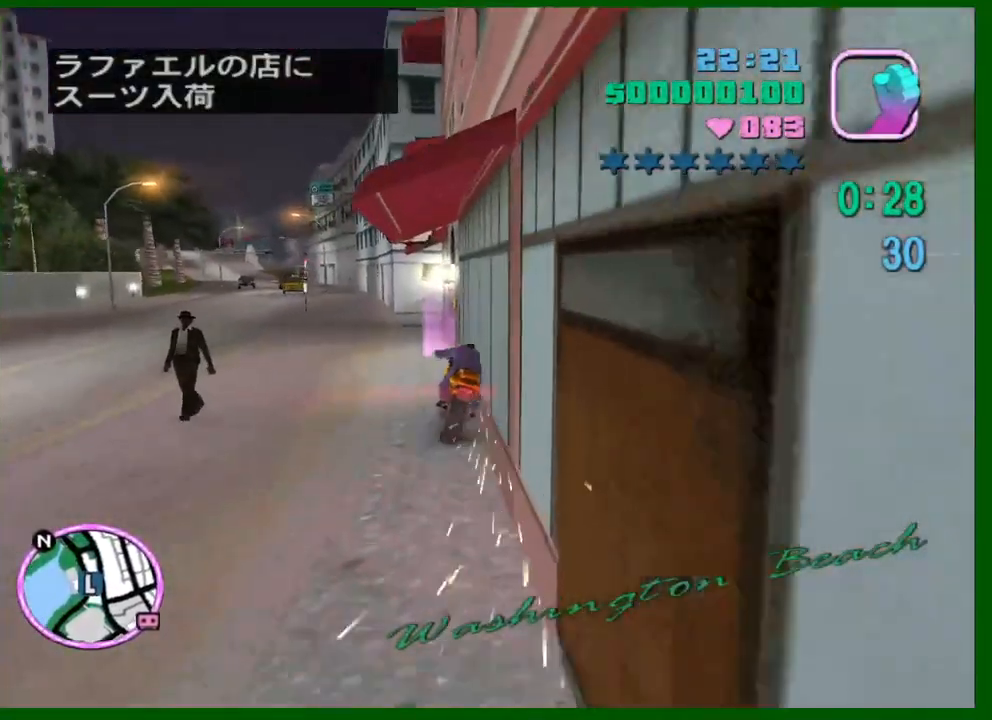
{"keys": ["shift", "w"], "mouse": [], "events": [[233, "c", "down"], [333, "c", "up"], [333, "shift", "down"]]}
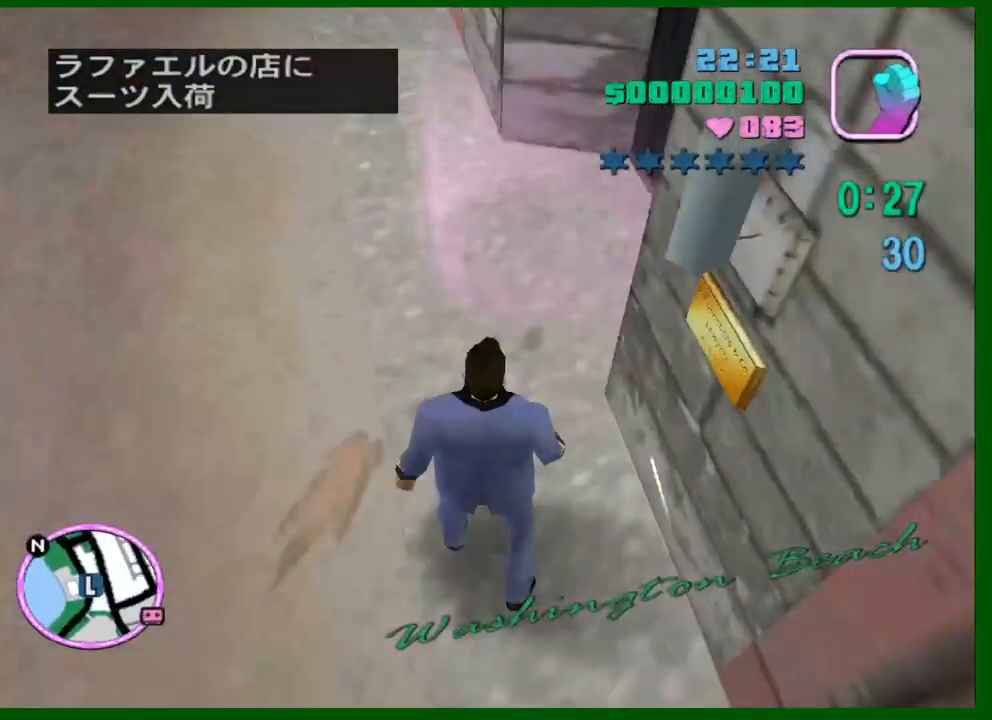
{"keys": [], "mouse": [], "events": [[250, "w", "up"], [300, "shift", "up"]]}
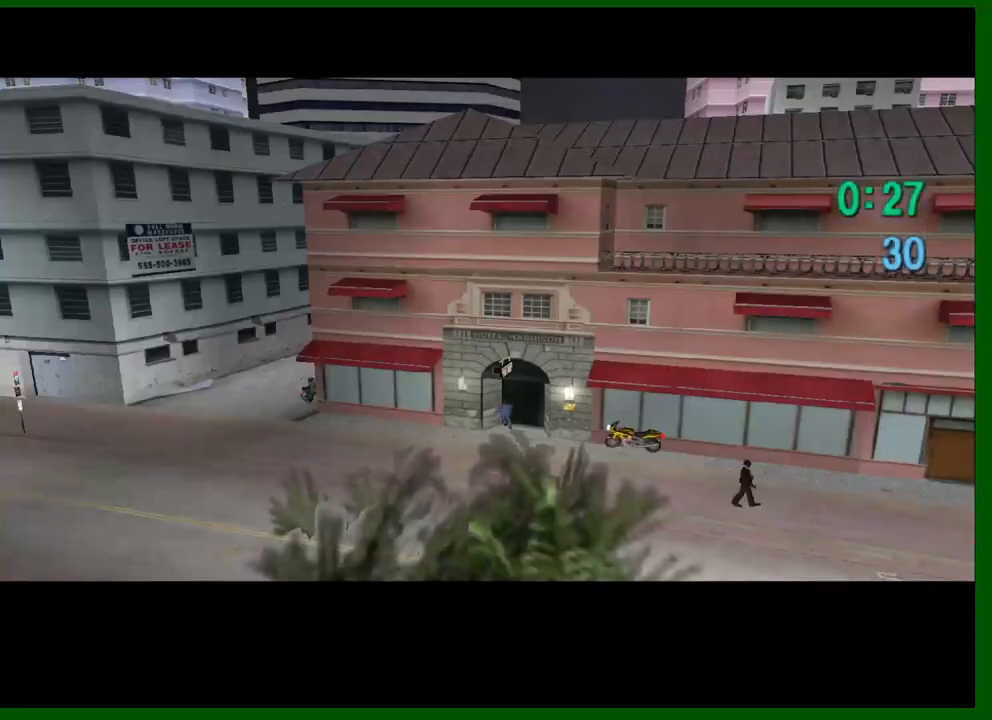
{"keys": ["shift"], "mouse": [], "events": [[317, "shift", "down"], [417, "shift", "up"], [500, "shift", "down"]]}
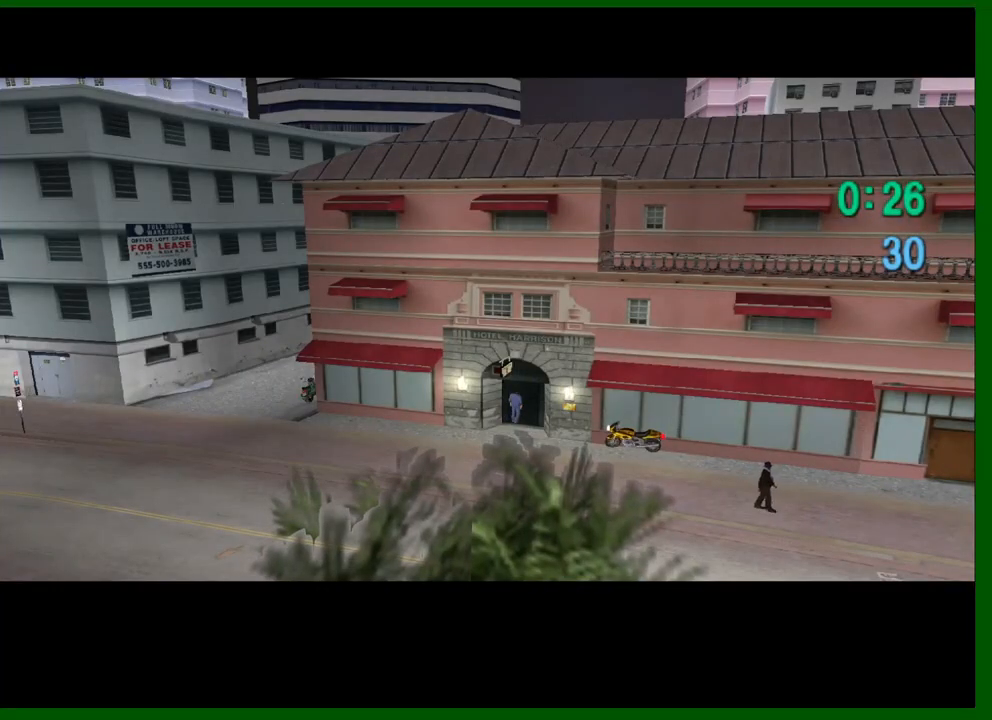
{"keys": [], "mouse": [], "events": [[100, "shift", "up"], [183, "shift", "down"], [283, "shift", "up"], [383, "shift", "down"], [417, "shift", "up"]]}
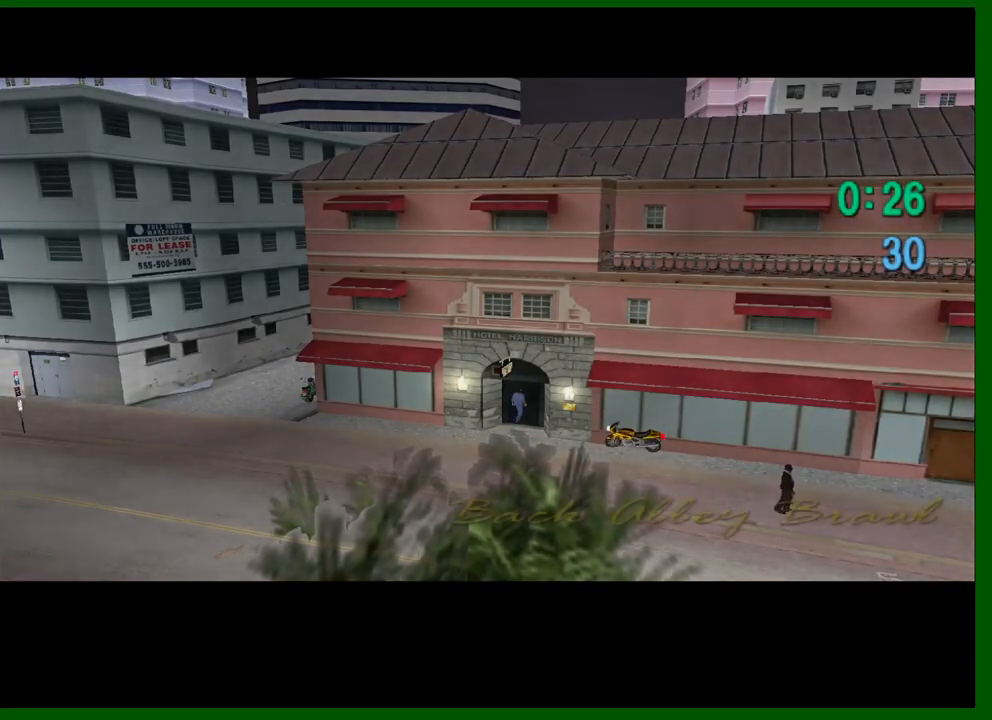
{"keys": [], "mouse": [], "events": [[17, "shift", "down"], [117, "shift", "up"], [200, "shift", "down"], [300, "shift", "up"], [400, "shift", "down"], [433, "shift", "up"]]}
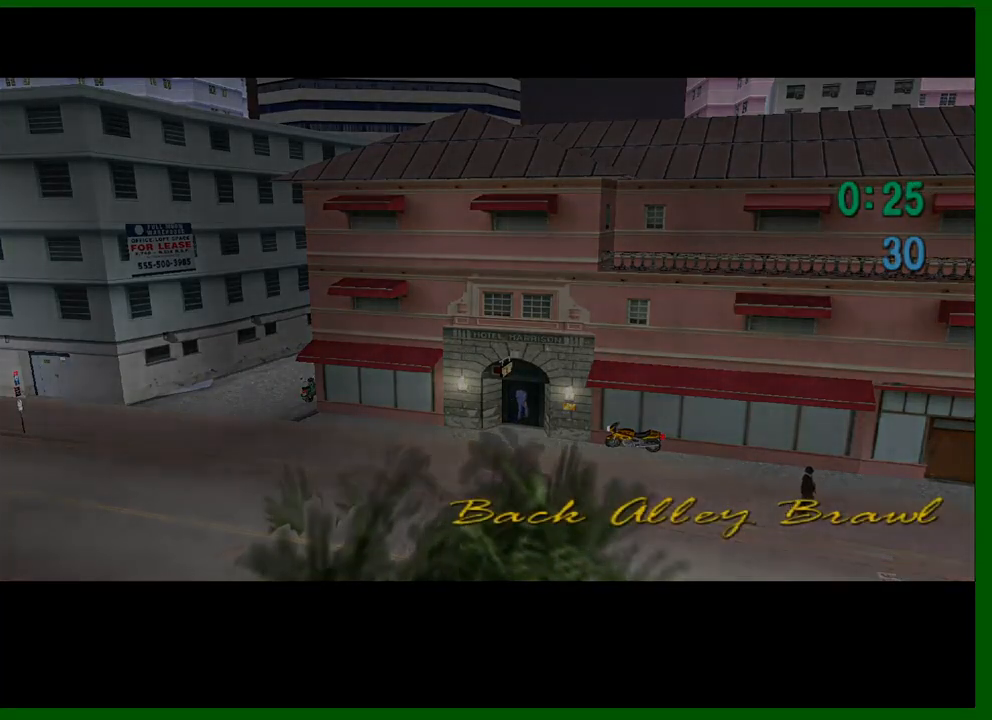
{"keys": ["shift"], "mouse": [], "events": [[33, "shift", "down"], [133, "shift", "up"], [183, "shift", "down"], [267, "shift", "up"], [367, "shift", "down"], [450, "shift", "up"], [500, "shift", "down"]]}
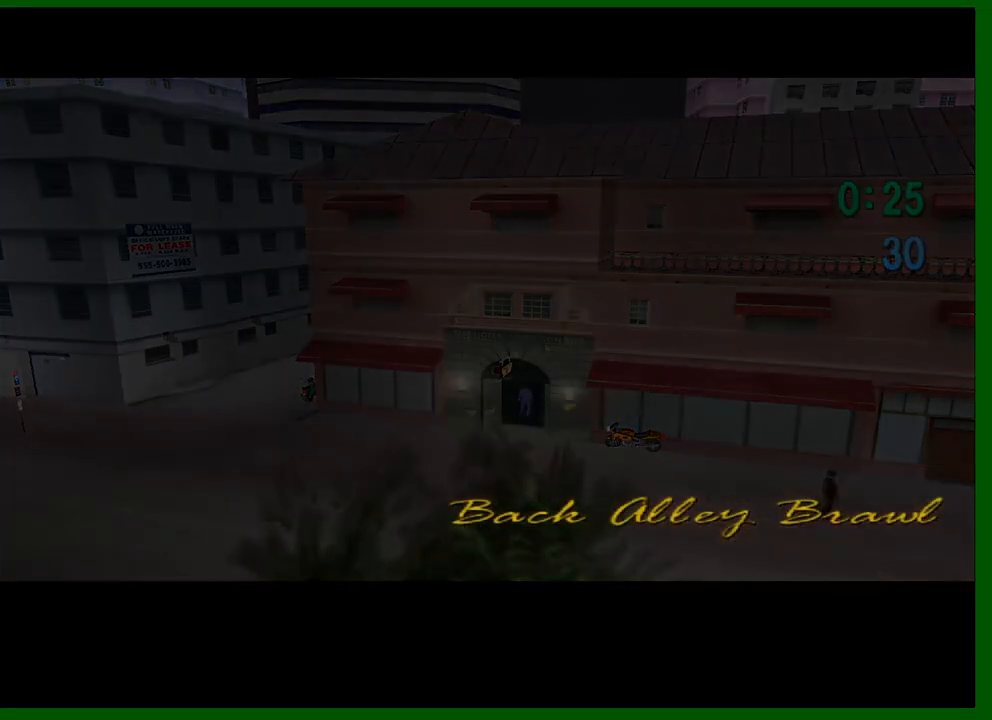
{"keys": ["shift"], "mouse": [], "events": [[100, "shift", "up"], [200, "shift", "down"], [233, "shift", "up"], [333, "shift", "down"], [383, "shift", "up"], [467, "shift", "down"]]}
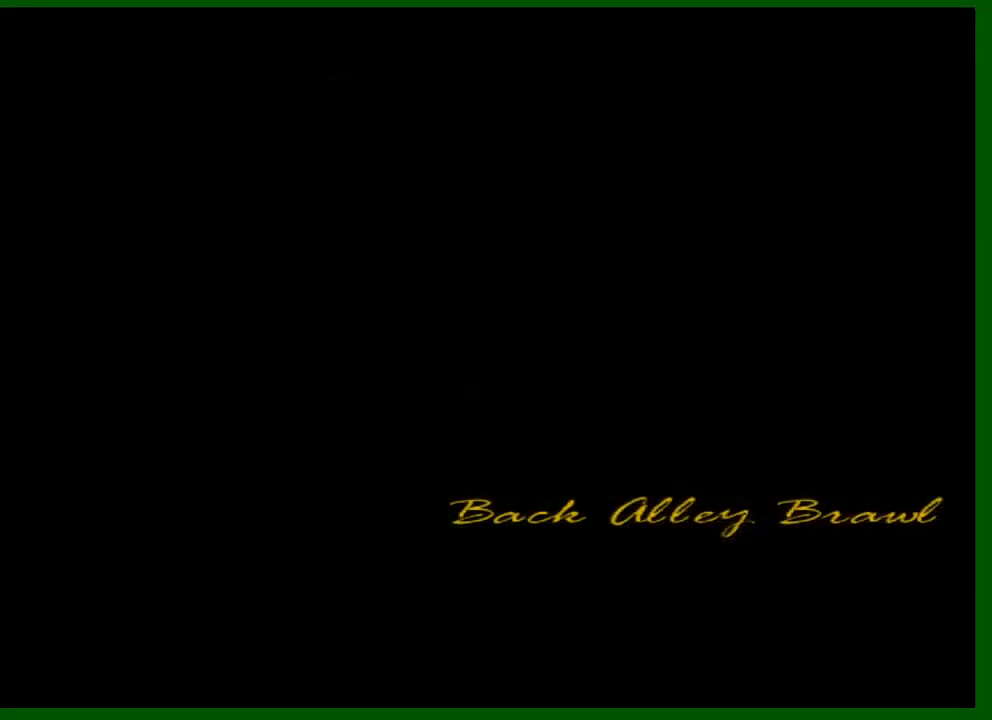
{"keys": ["d", "s", "shift"], "mouse": [], "events": [[67, "shift", "up"], [117, "shift", "down"], [200, "shift", "up"], [300, "shift", "down"], [350, "s", "down"], [350, "shift", "up"], [400, "d", "down"], [400, "shift", "down"]]}
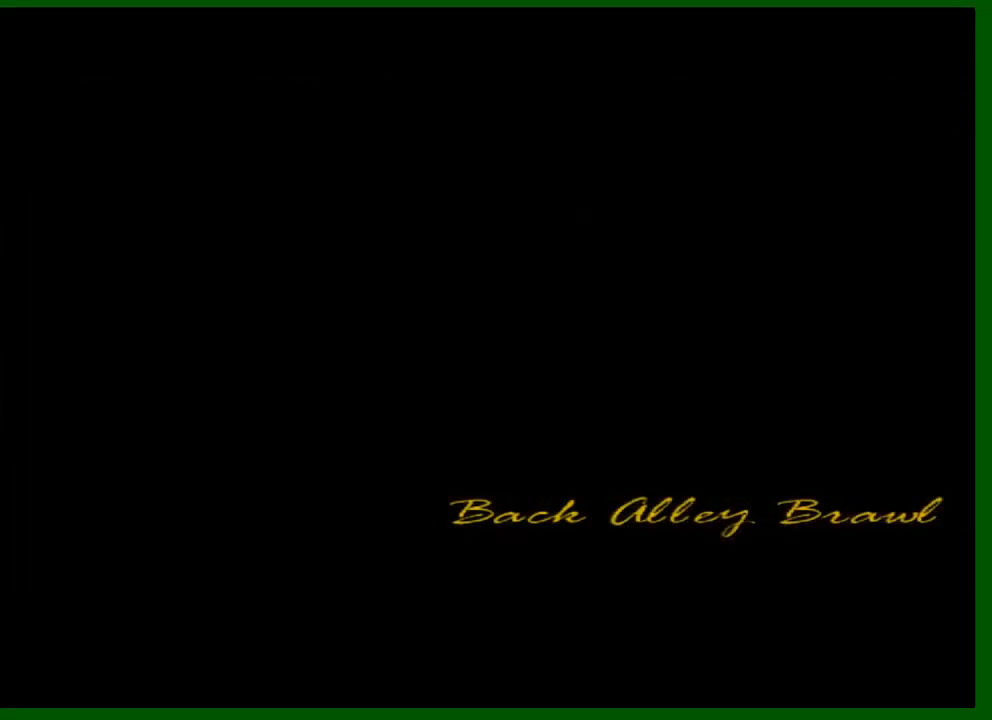
{"keys": ["d", "f", "shift", "w"], "mouse": [], "events": [[367, "f", "down"], [367, "s", "up"], [367, "w", "down"], [450, "f", "up"], [500, "f", "down"]]}
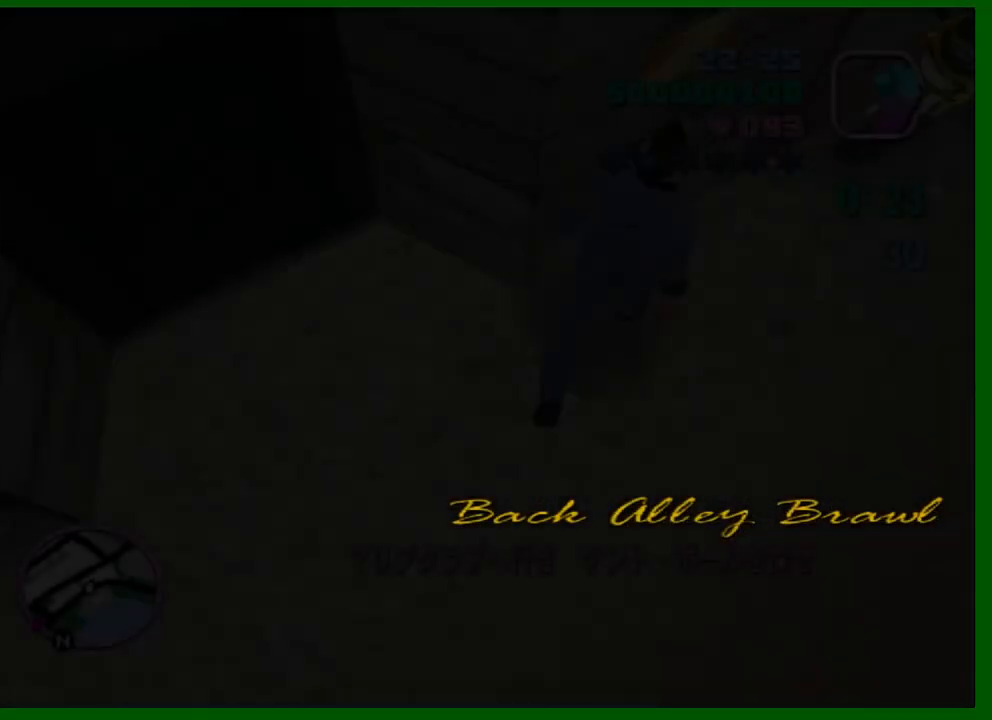
{"keys": ["w"], "mouse": [], "events": [[100, "f", "up"], [150, "f", "down"], [183, "d", "up"], [233, "f", "up"], [283, "f", "down"], [333, "f", "up"], [417, "shift", "up"]]}
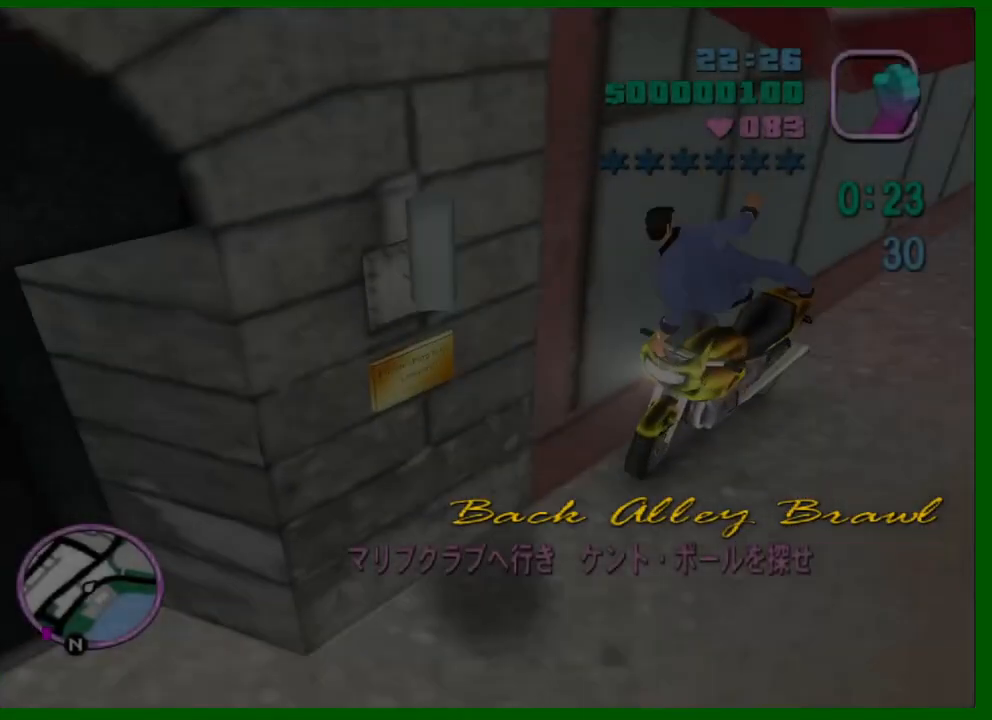
{"keys": ["a", "ctrl", "w"], "mouse": [], "events": [[167, "a", "down"], [383, "ctrl", "down"]]}
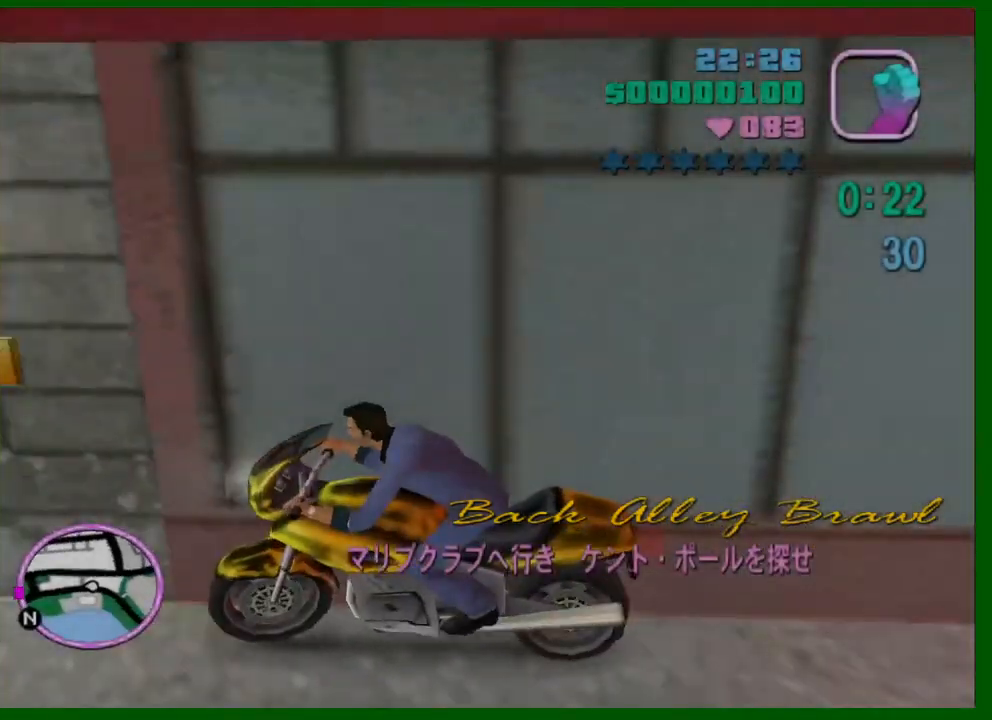
{"keys": ["ctrl", "w"], "mouse": [], "events": [[217, "mouse_right", "down"], [267, "mouse_right", "up"], [400, "a", "up"]]}
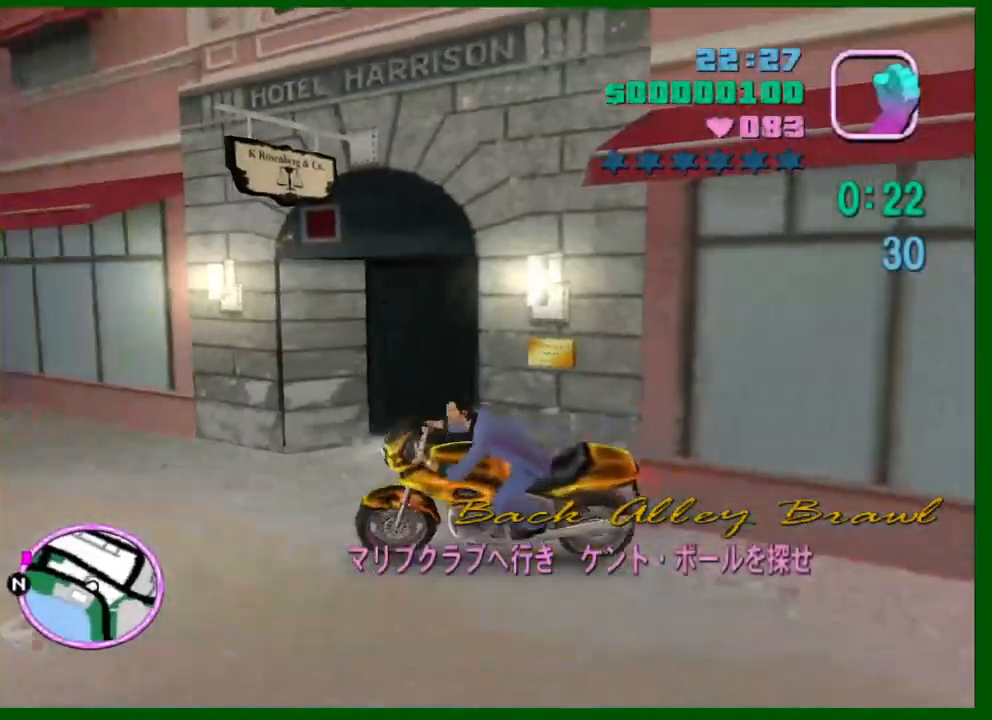
{"keys": ["ctrl", "w"], "mouse": ["right"], "events": [[100, "mouse_right", "down"], [283, "mouse_right", "up"], [467, "mouse_right", "down"]]}
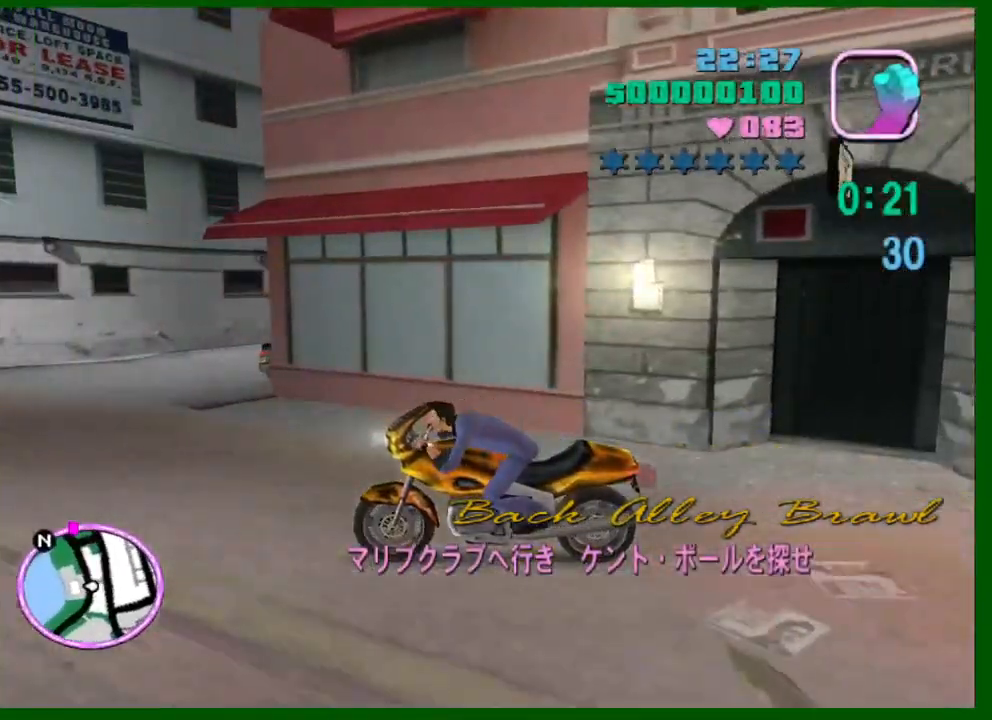
{"keys": ["ctrl", "d", "w"], "mouse": ["right"], "events": [[17, "d", "down"], [117, "d", "up"], [200, "mouse_right", "up"], [350, "d", "down"], [350, "mouse_right", "down"]]}
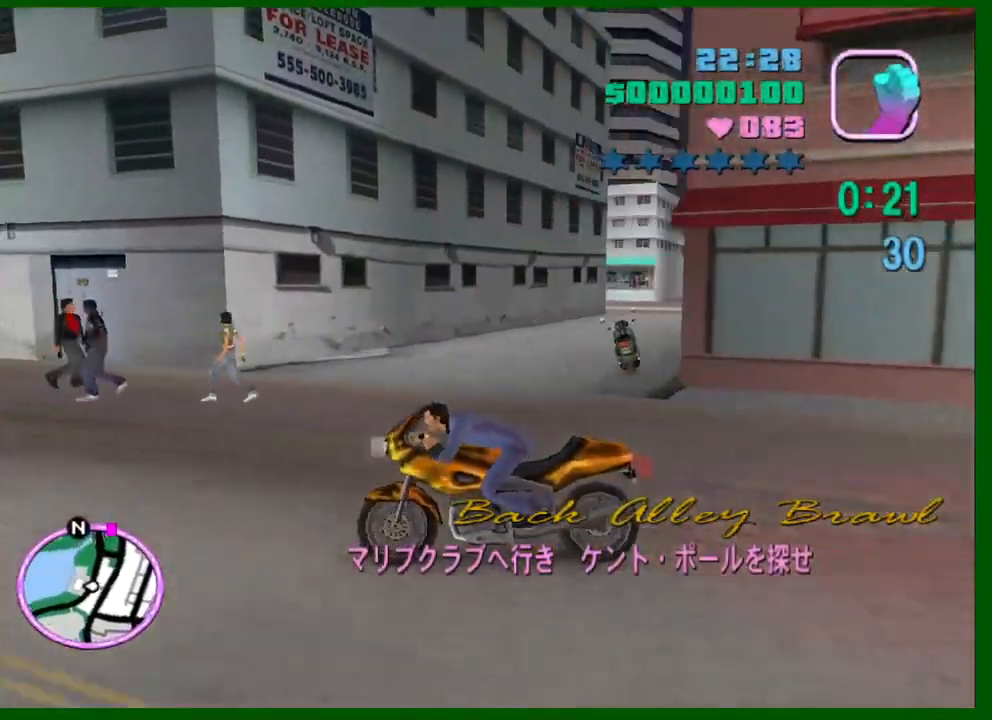
{"keys": ["a", "ctrl", "w"], "mouse": ["right"], "events": [[83, "mouse_right", "up"], [267, "mouse_right", "down"], [317, "d", "up"], [500, "a", "down"]]}